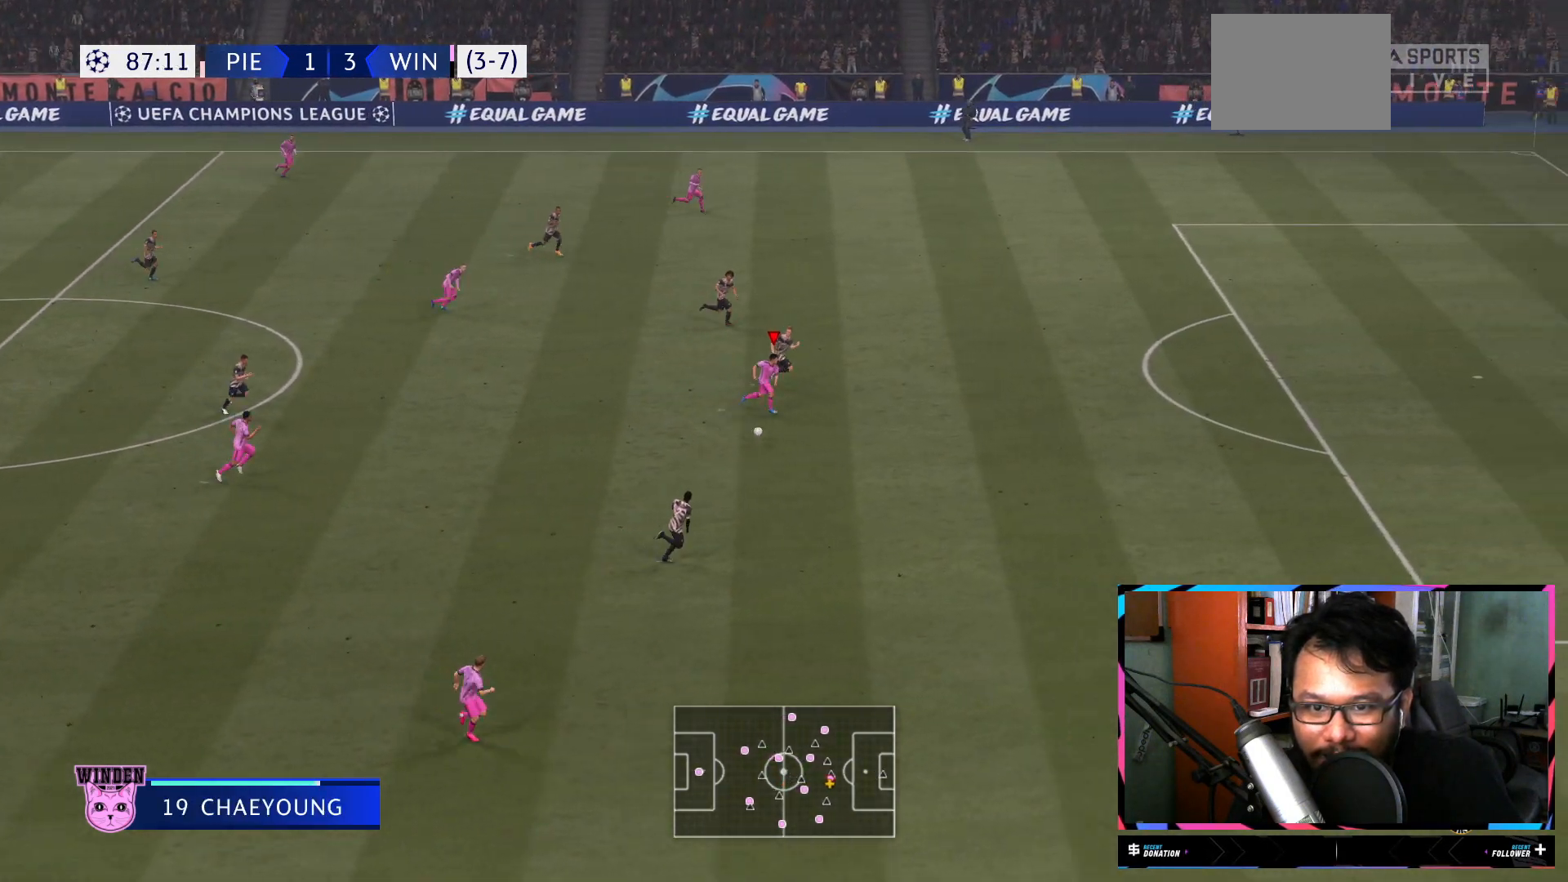
Gameplay with a controller (Xbox layout); each line is a JSON object with the inputs held at the frame after it. "events" lists button and stick changes between this image and that frame as [ms after this image, input, new state], when the widget could be followed in between. Not read: L3 R3.
{"buttons": ["R2"], "left_stick": "center", "right_stick": "center", "events": []}
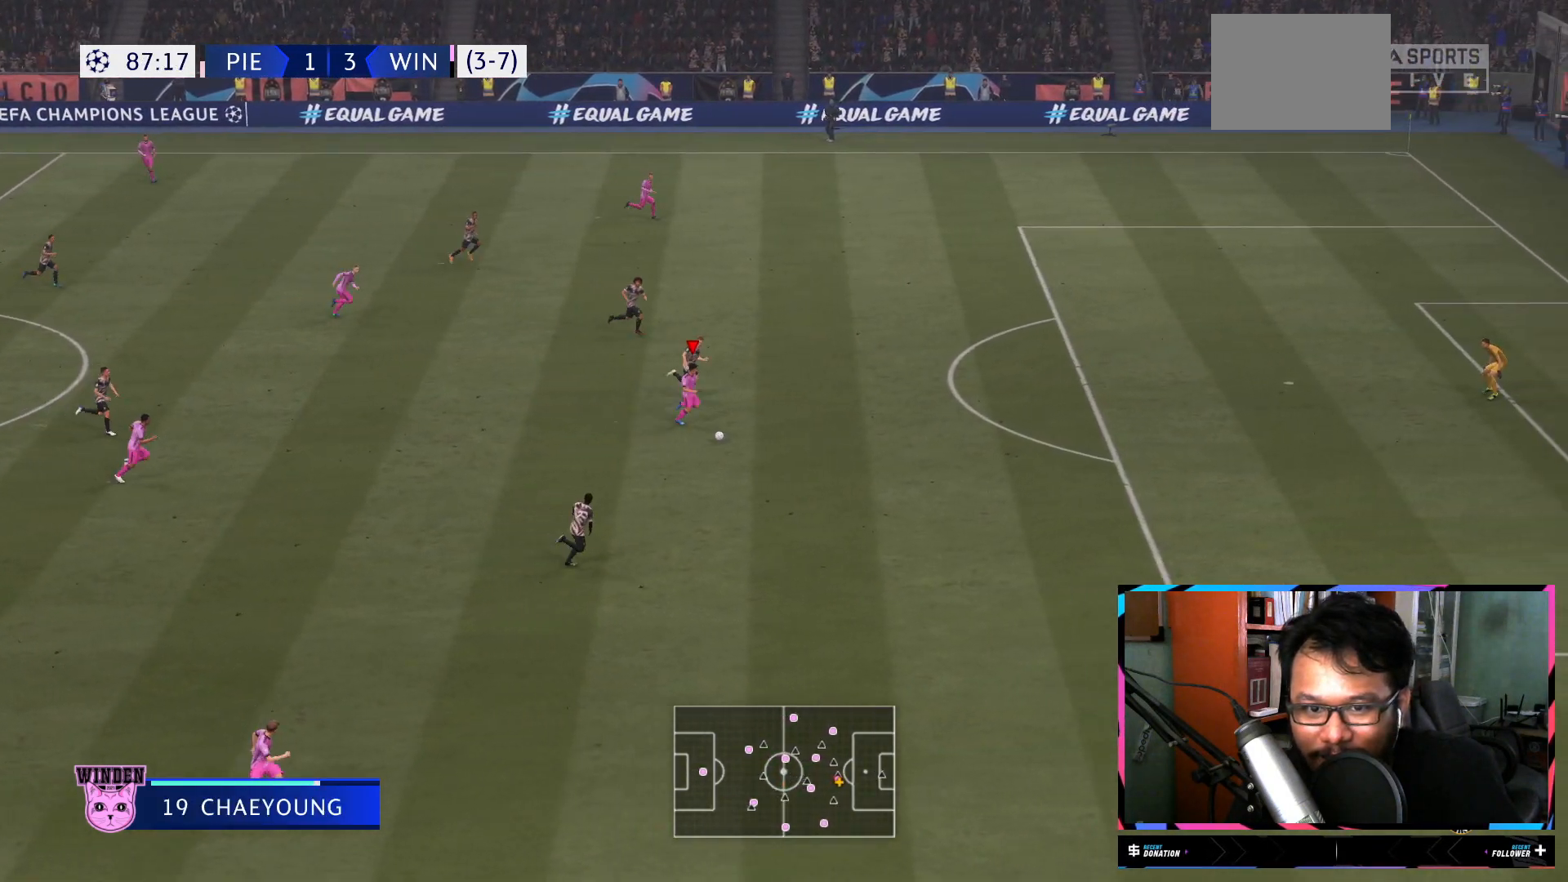
{"buttons": ["R2"], "left_stick": "center", "right_stick": "center", "events": []}
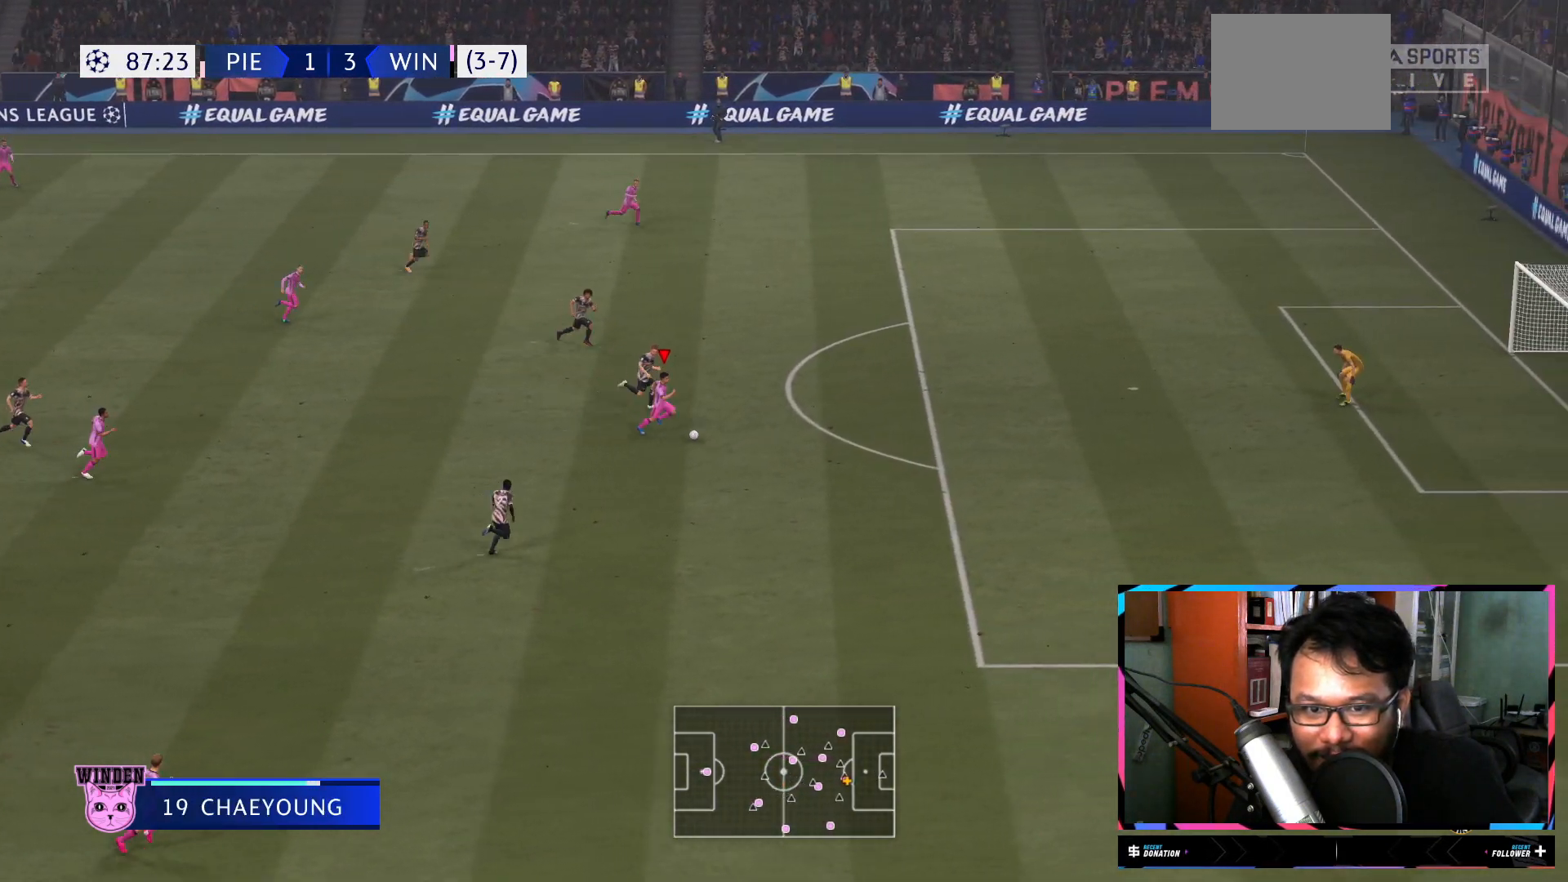
{"buttons": ["R2"], "left_stick": "center", "right_stick": "center", "events": []}
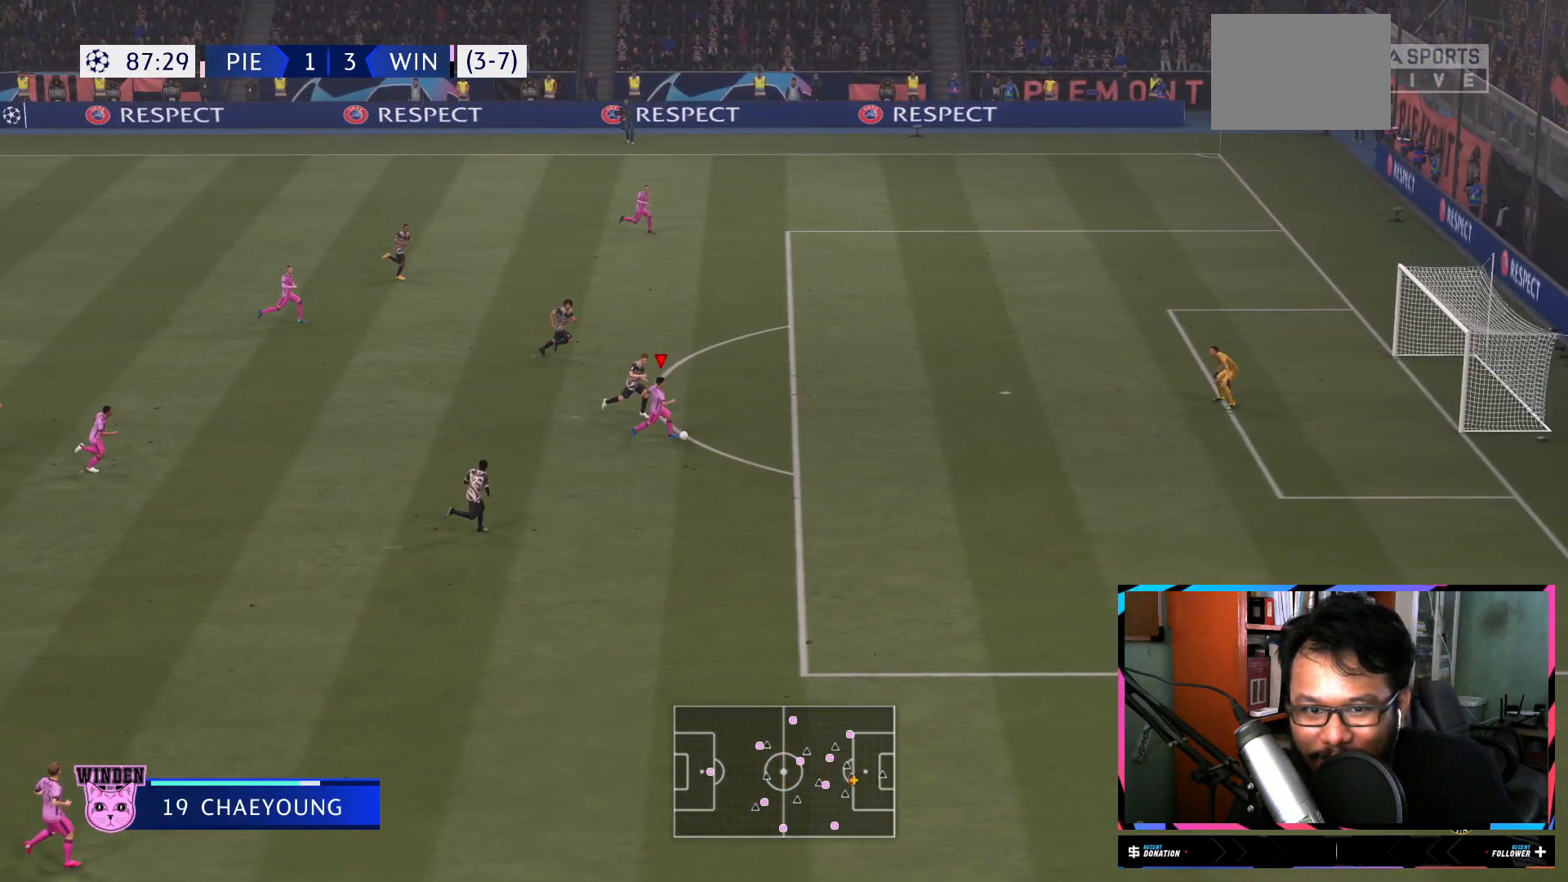
{"buttons": ["R2"], "left_stick": "center", "right_stick": "center", "events": []}
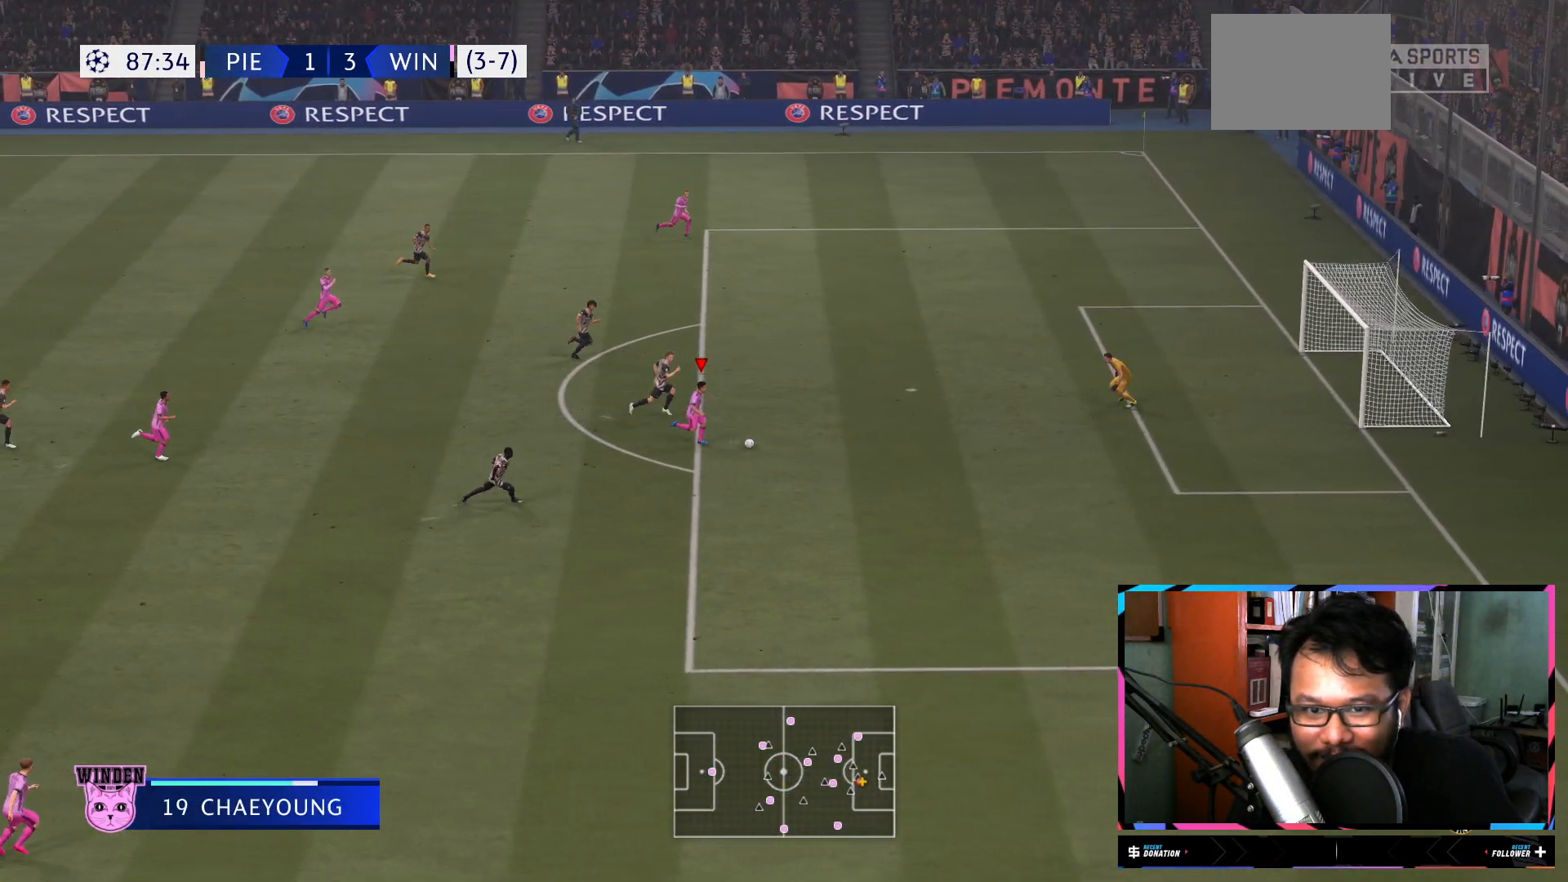
{"buttons": [], "left_stick": "center", "right_stick": "center", "events": [[17, "R2", "up"], [250, "X", "down"], [450, "X", "up"]]}
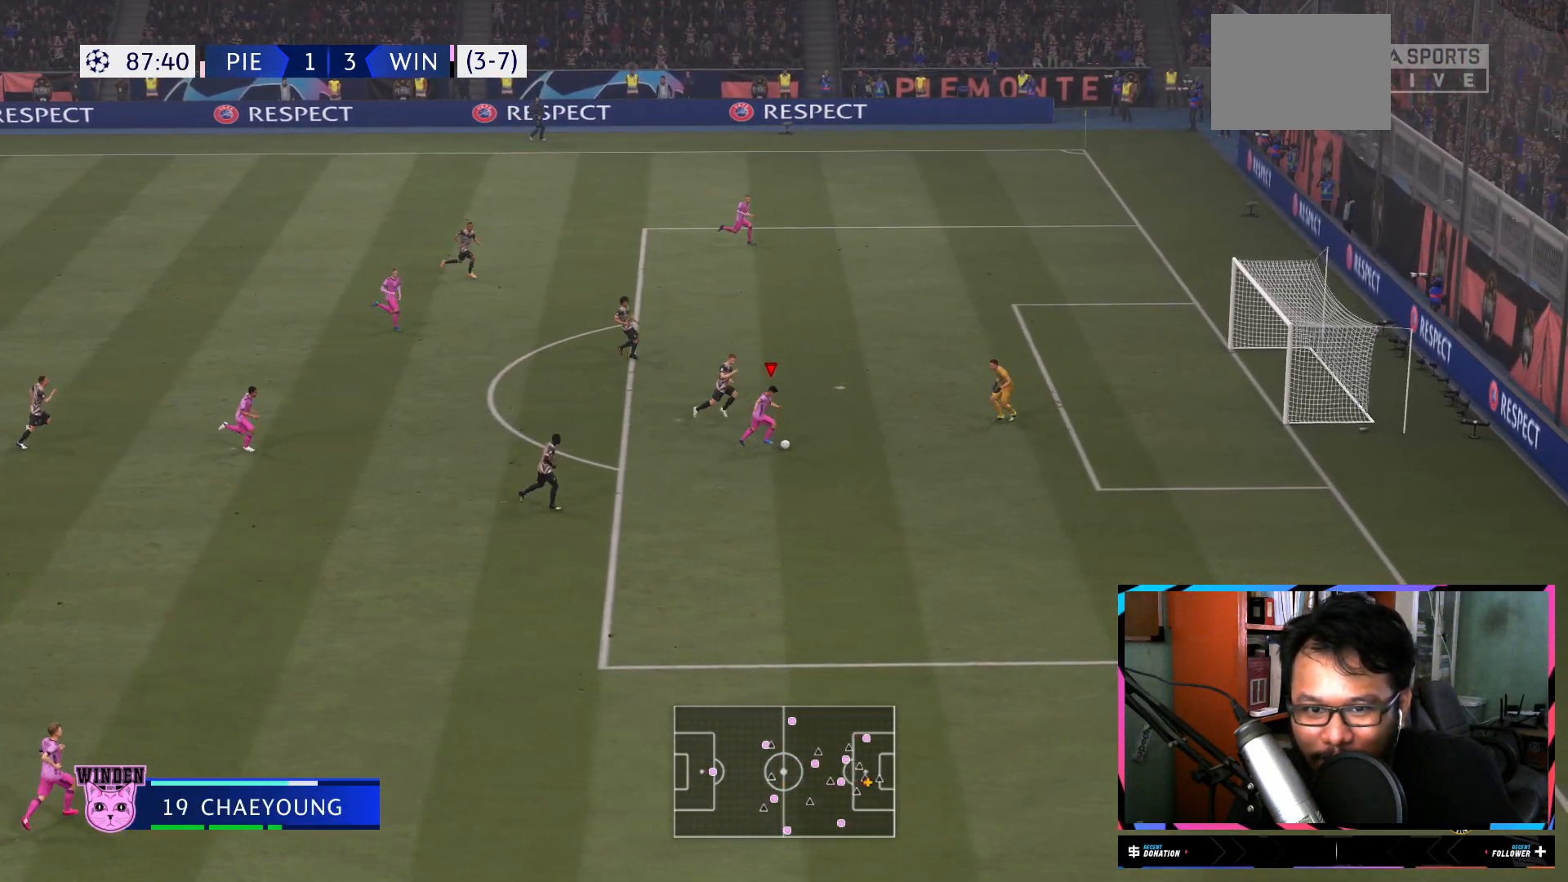
{"buttons": [], "left_stick": "right", "right_stick": "center", "events": [[350, "left_stick", "right"]]}
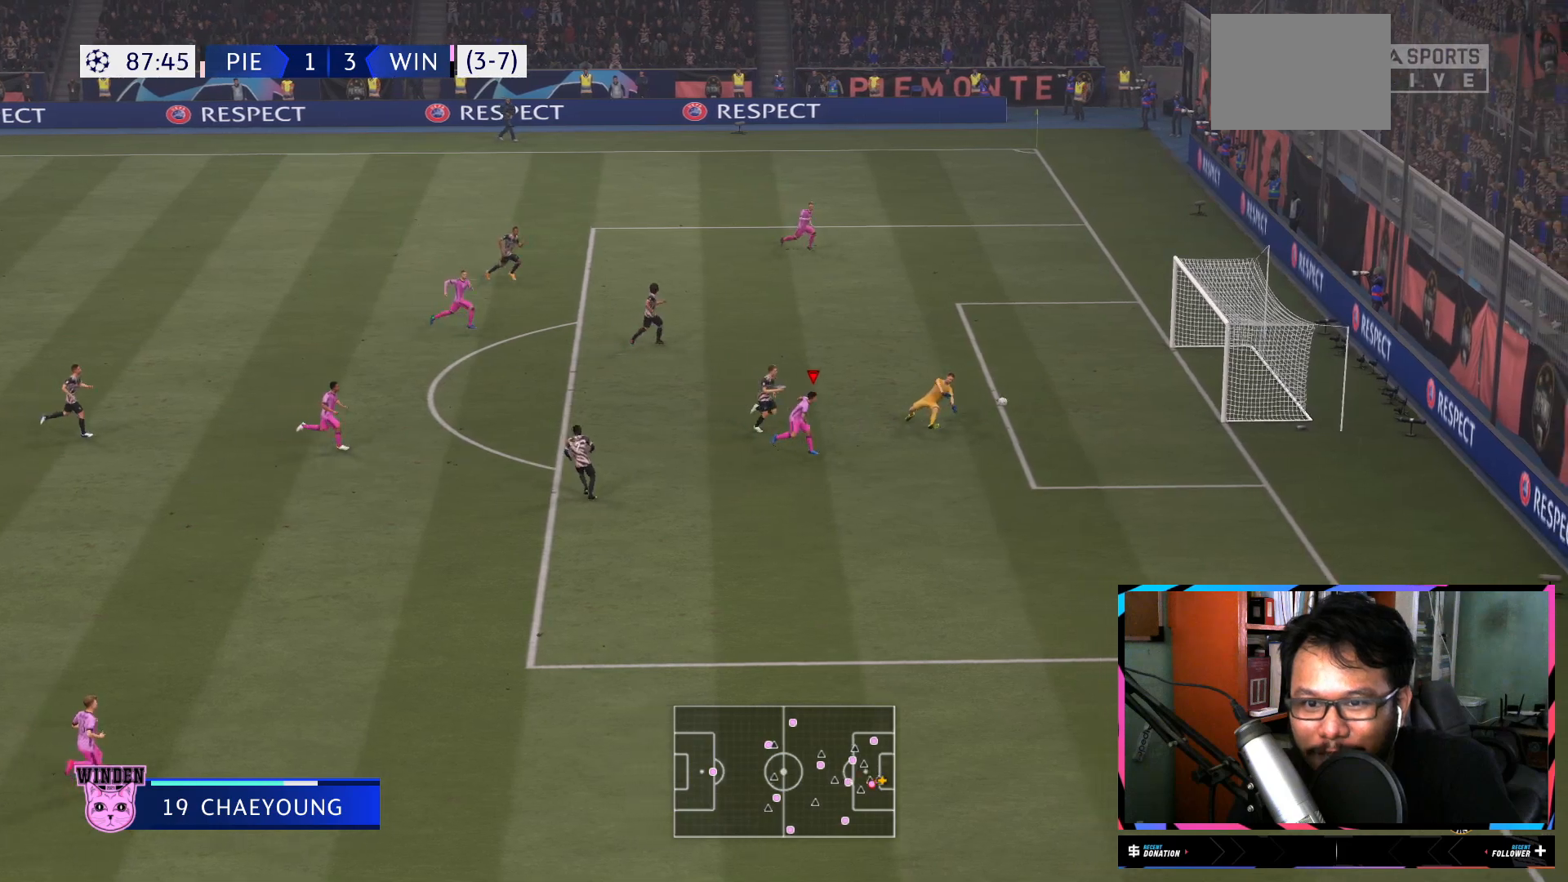
{"buttons": [], "left_stick": "down-right", "right_stick": "center"}
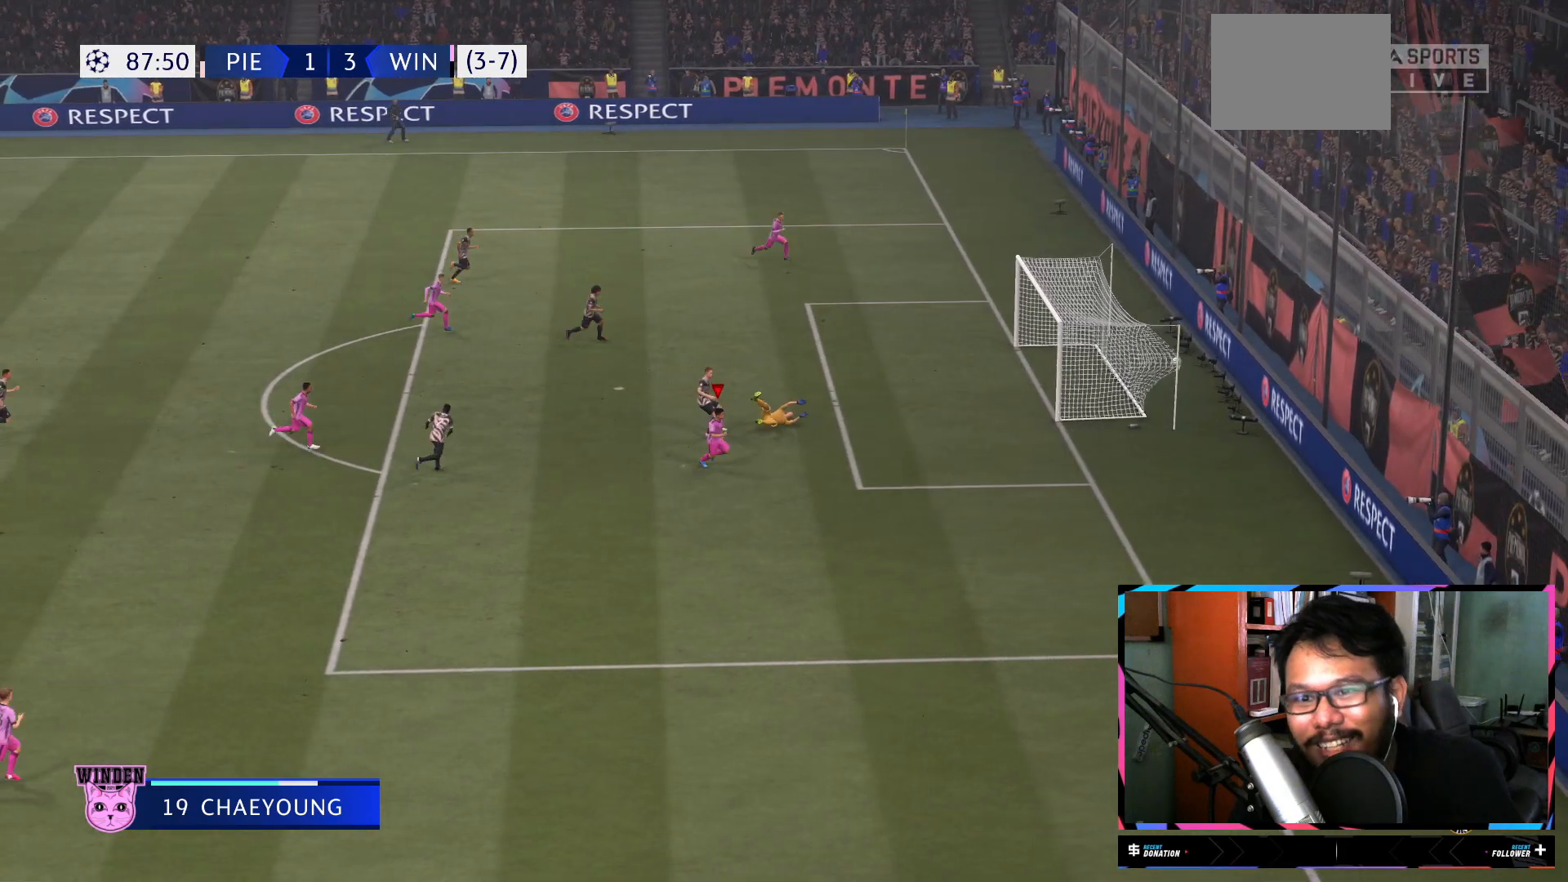
{"buttons": ["R2"], "left_stick": "down", "right_stick": "center", "events": [[116, "R2", "down"], [333, "left_stick", "down"]]}
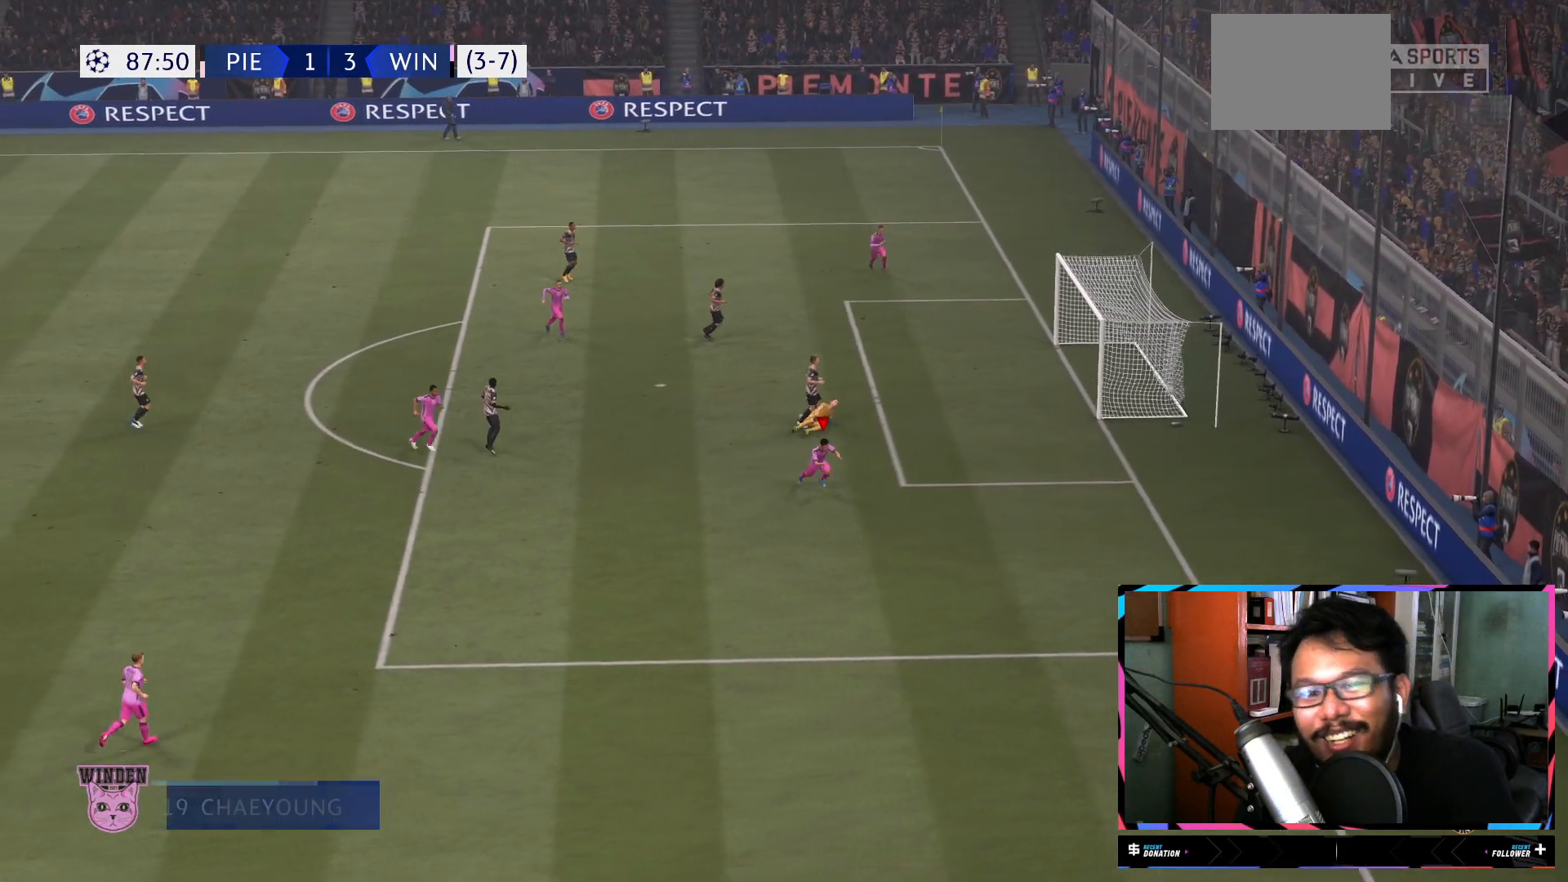
{"buttons": ["R2"], "left_stick": "down", "right_stick": "center", "events": []}
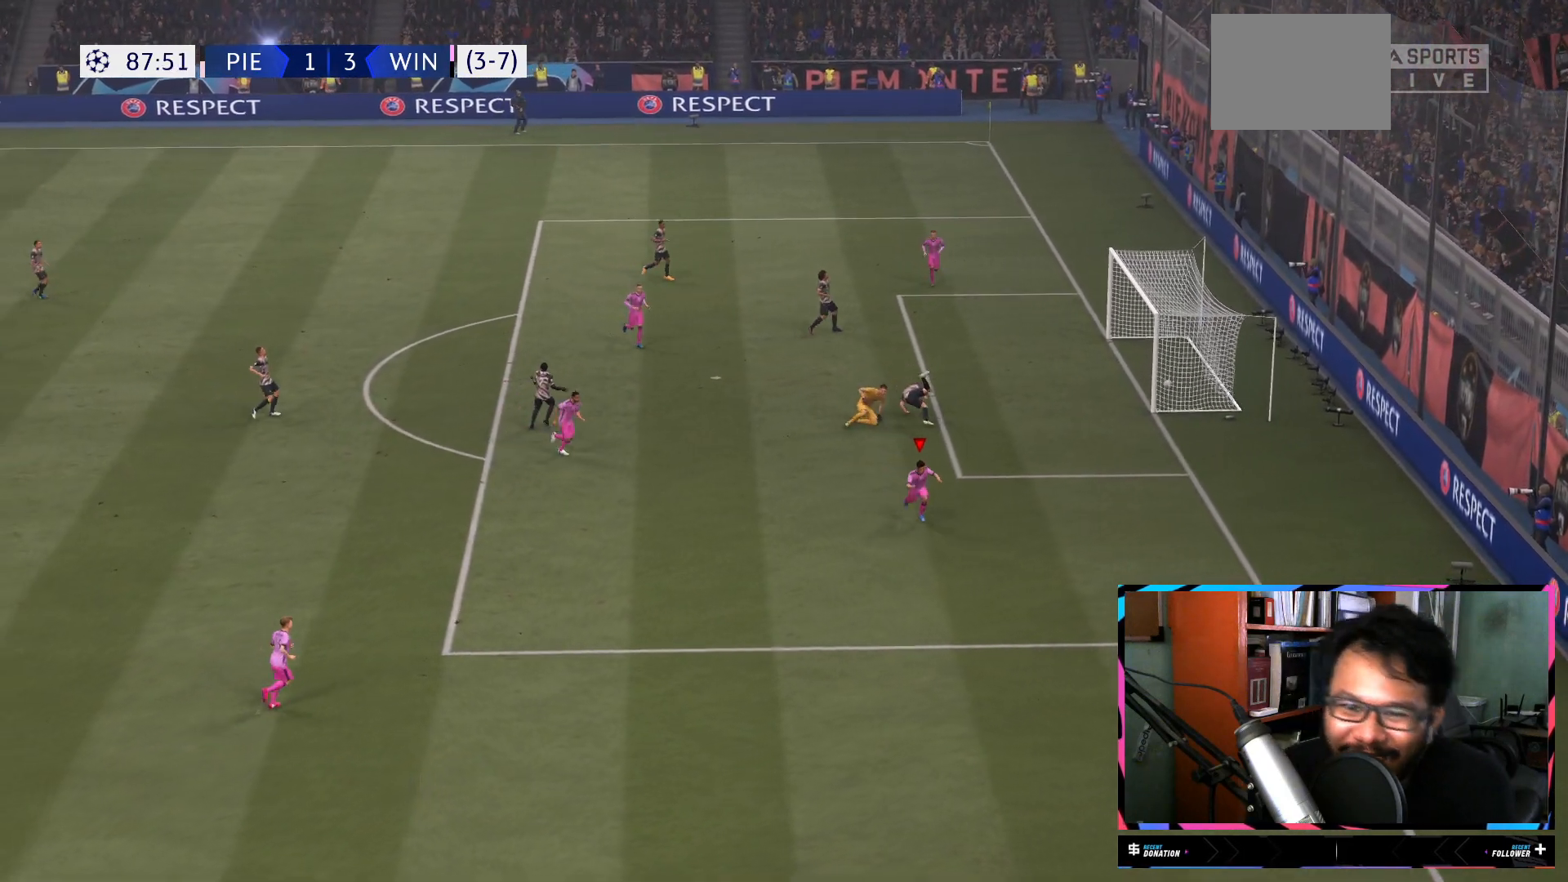
{"buttons": ["R2"], "left_stick": "down", "right_stick": "center", "events": []}
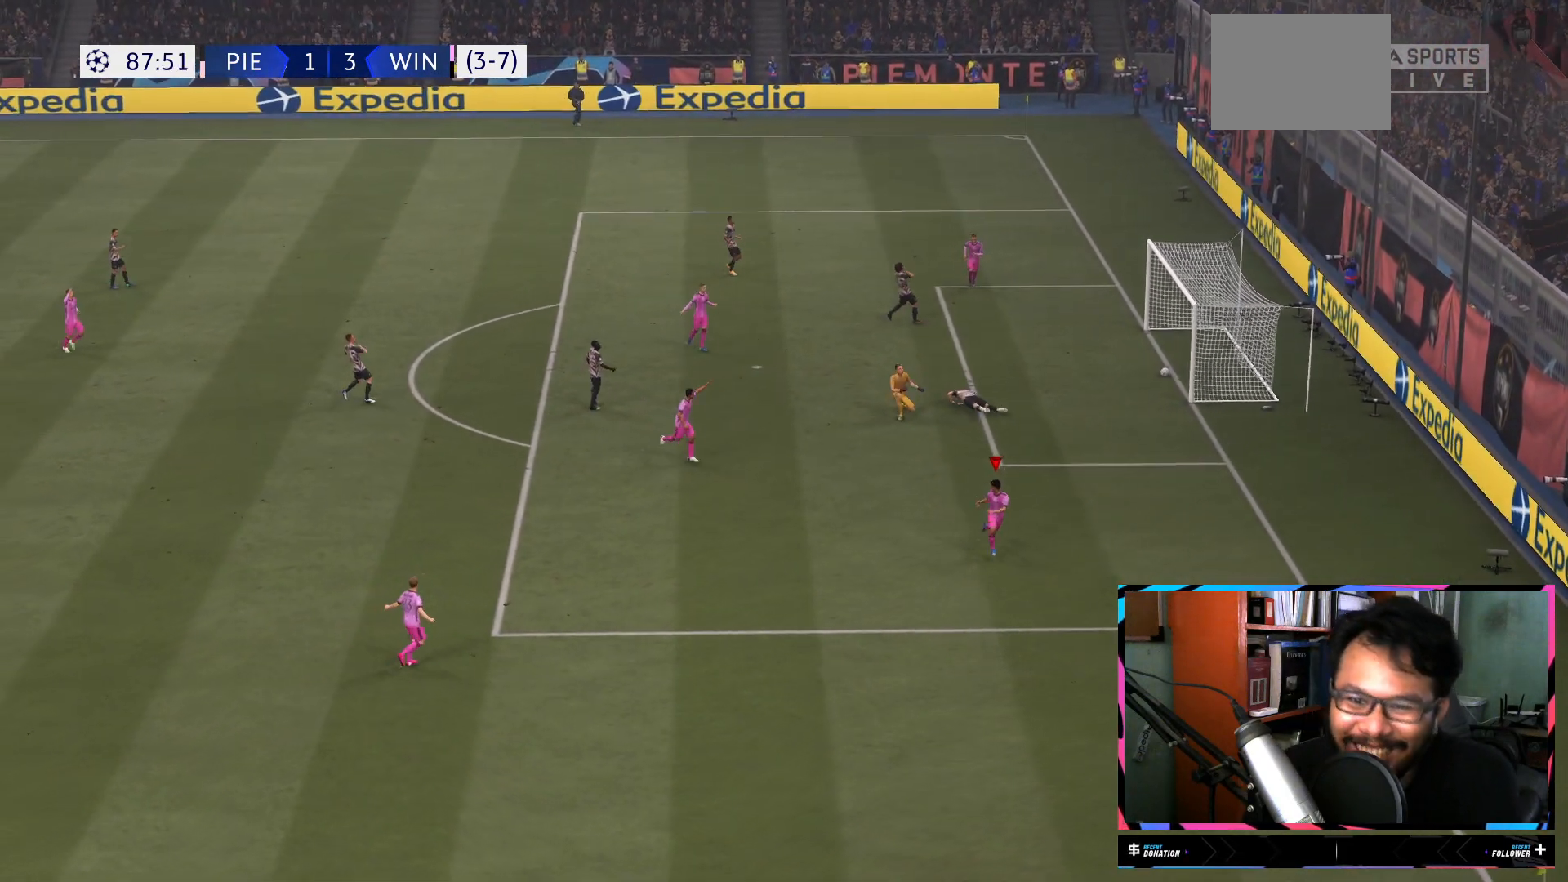
{"buttons": ["R2"], "left_stick": "down", "right_stick": "center", "events": []}
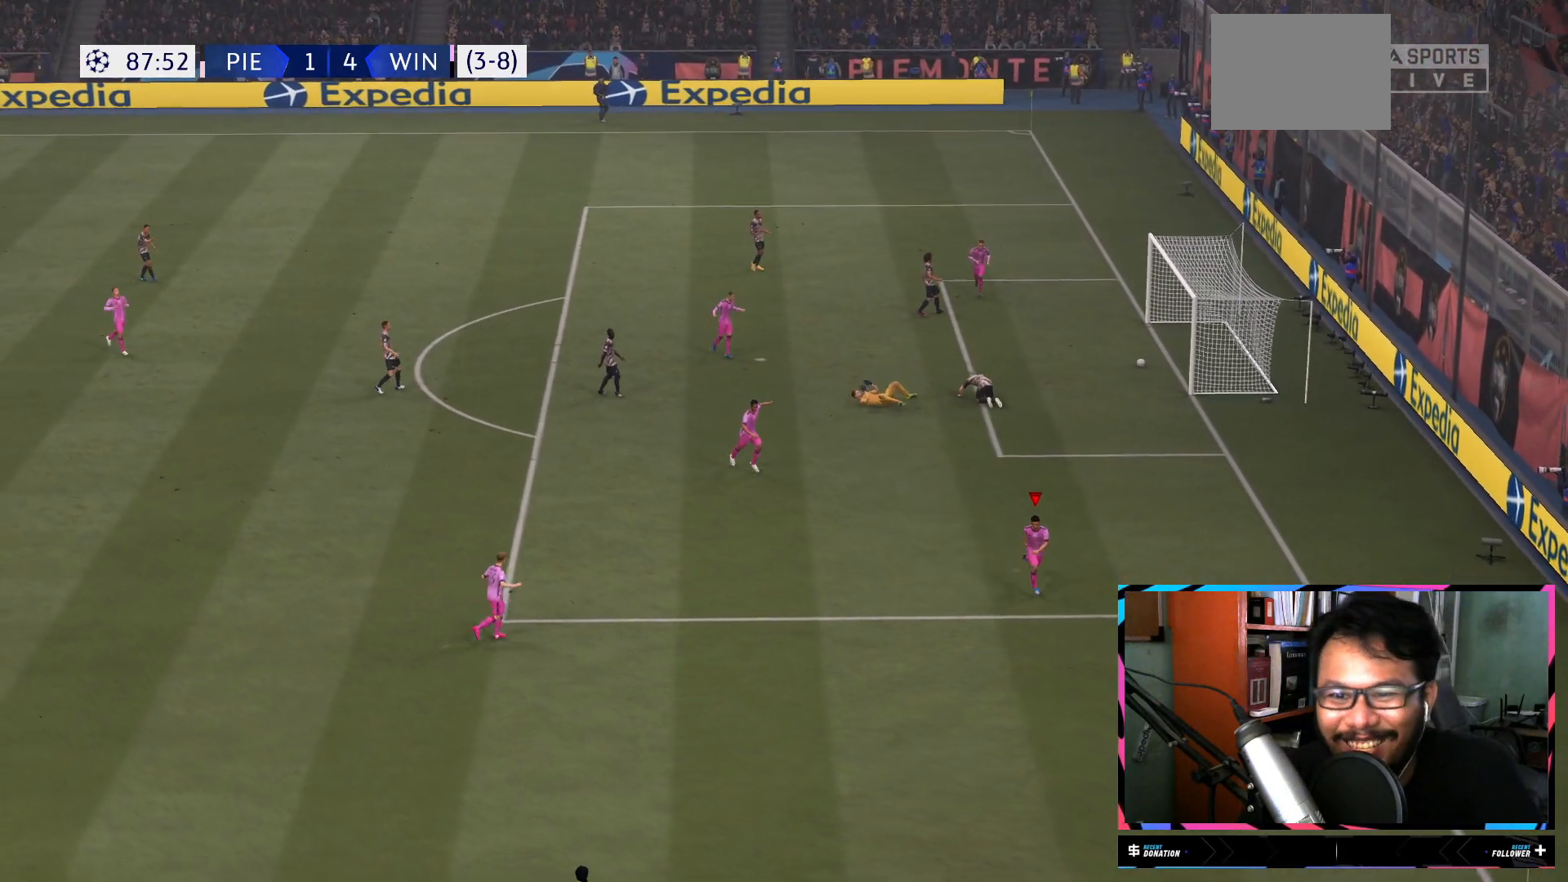
{"buttons": [], "left_stick": "down", "right_stick": "center", "events": [[400, "R2", "up"]]}
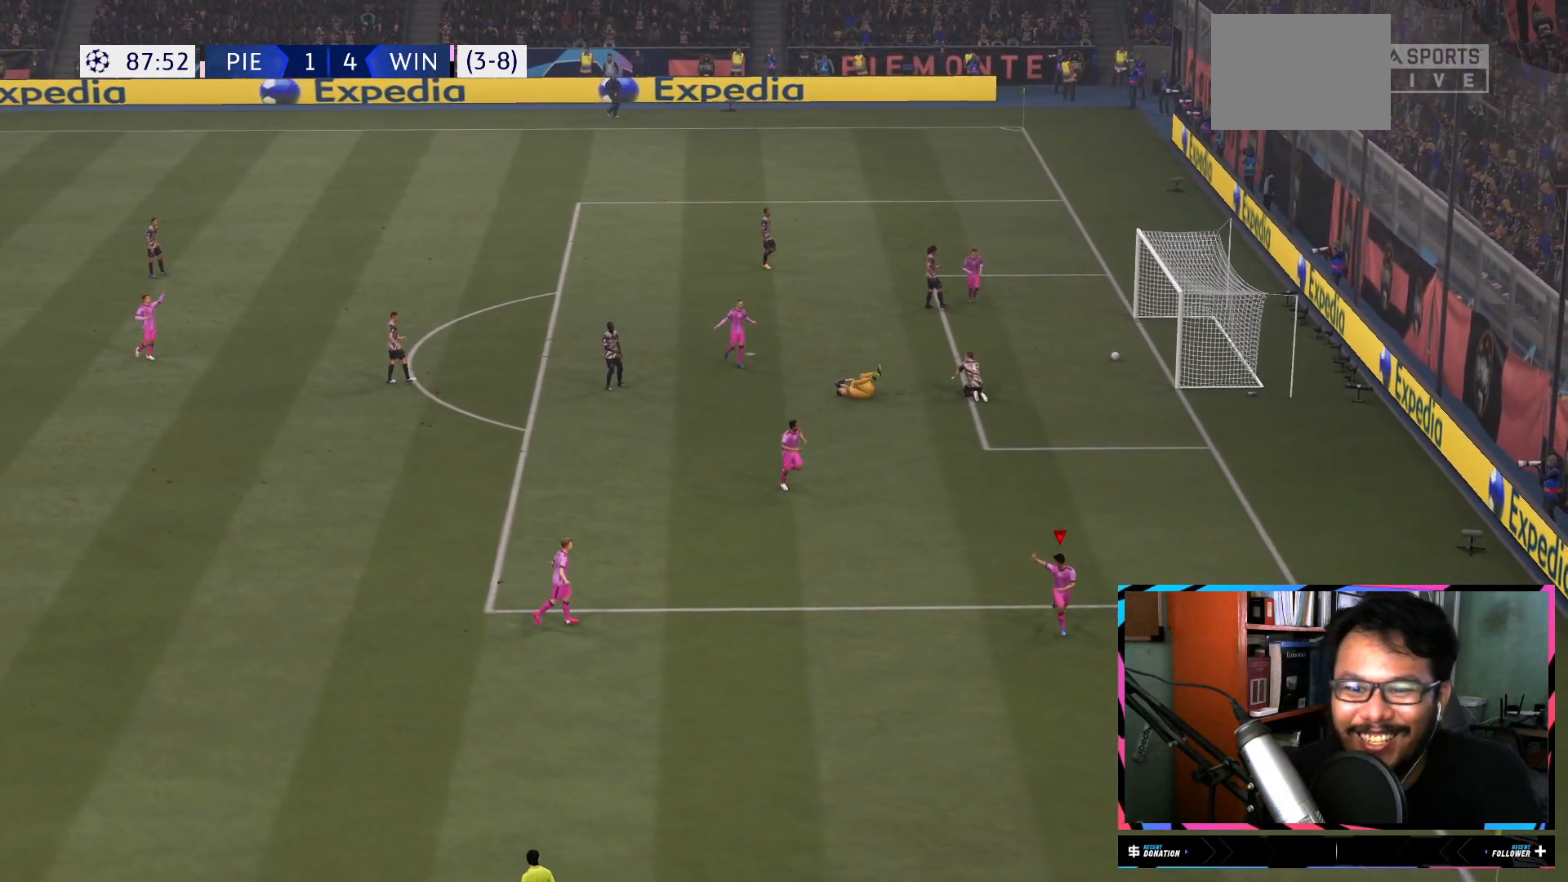
{"buttons": ["L2"], "left_stick": "down", "right_stick": "left", "events": [[34, "L2", "down"], [251, "right_stick", "left"], [417, "right_stick", "center"], [484, "right_stick", "left"]]}
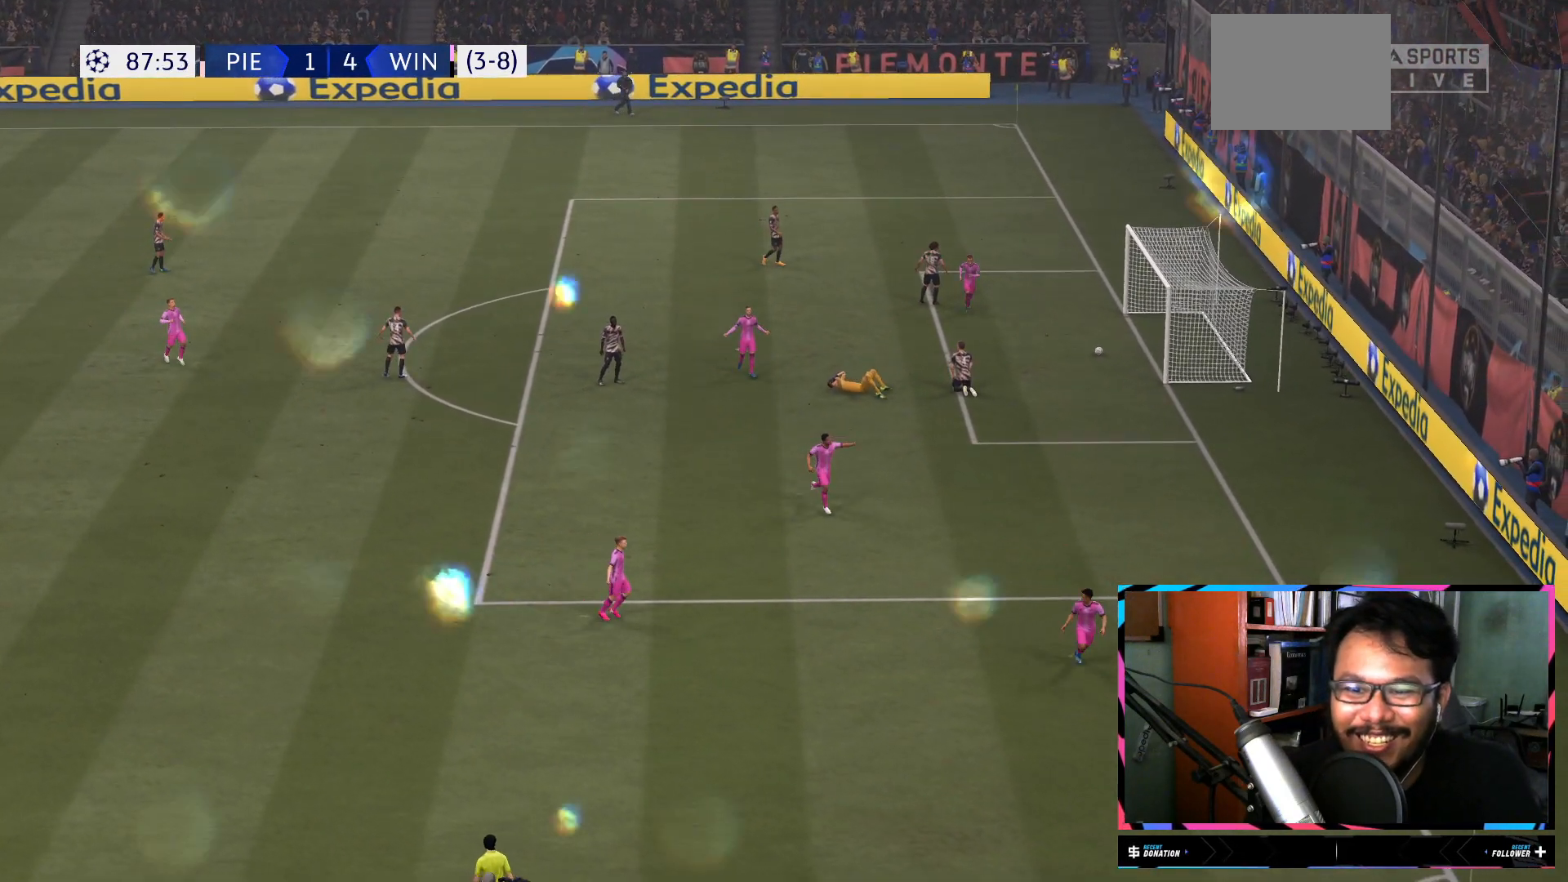
{"buttons": ["L2"], "left_stick": "down", "right_stick": "center", "events": [[150, "right_stick", "center"]]}
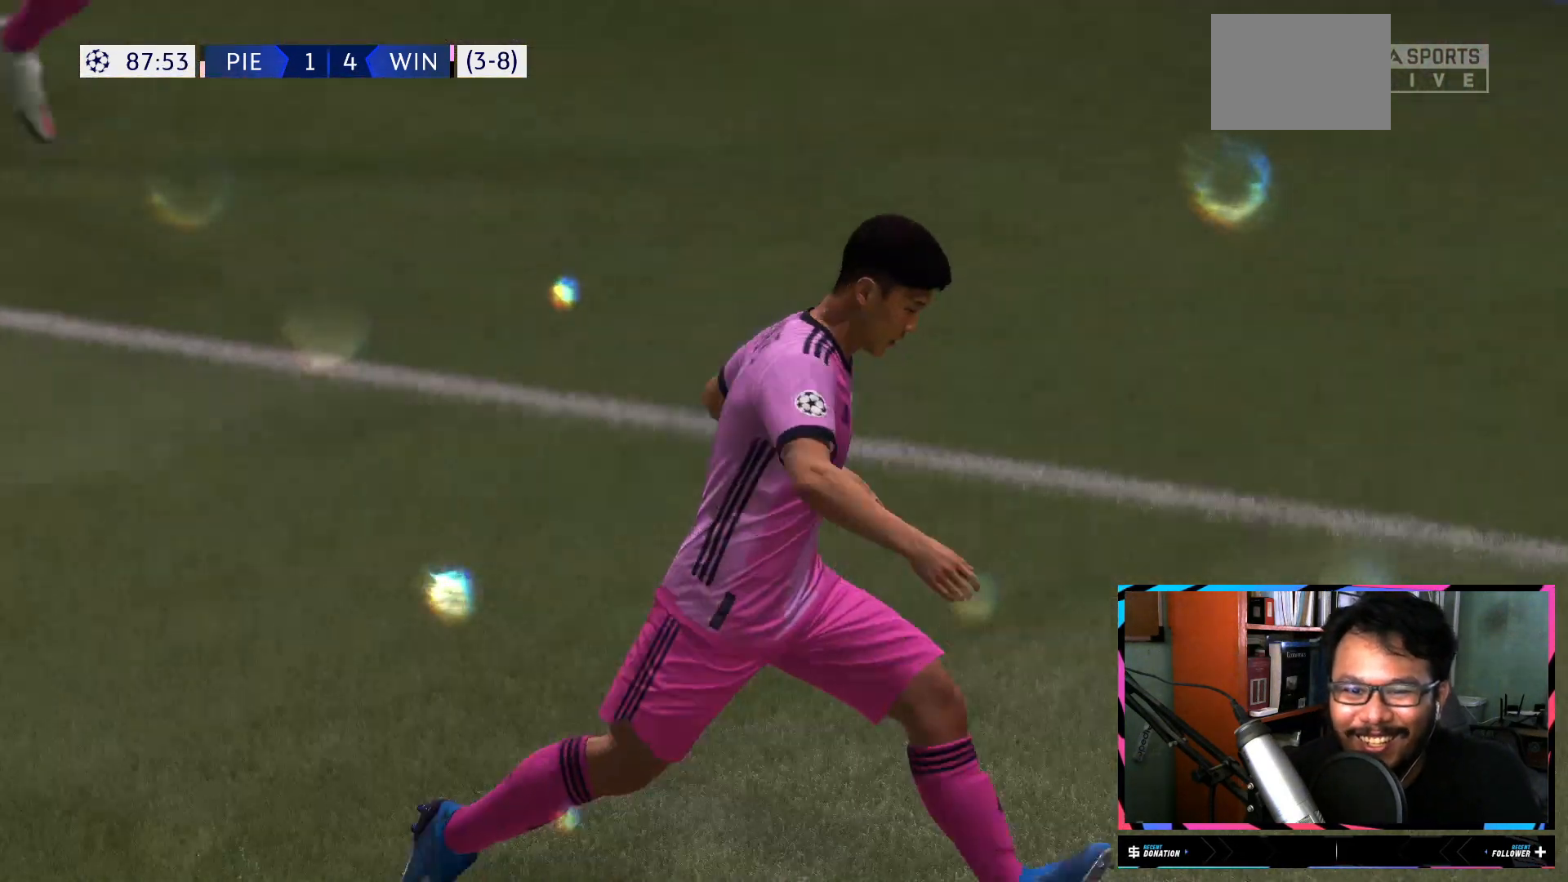
{"buttons": [], "left_stick": "center", "right_stick": "center", "events": [[134, "left_stick", "center"], [184, "L2", "up"]]}